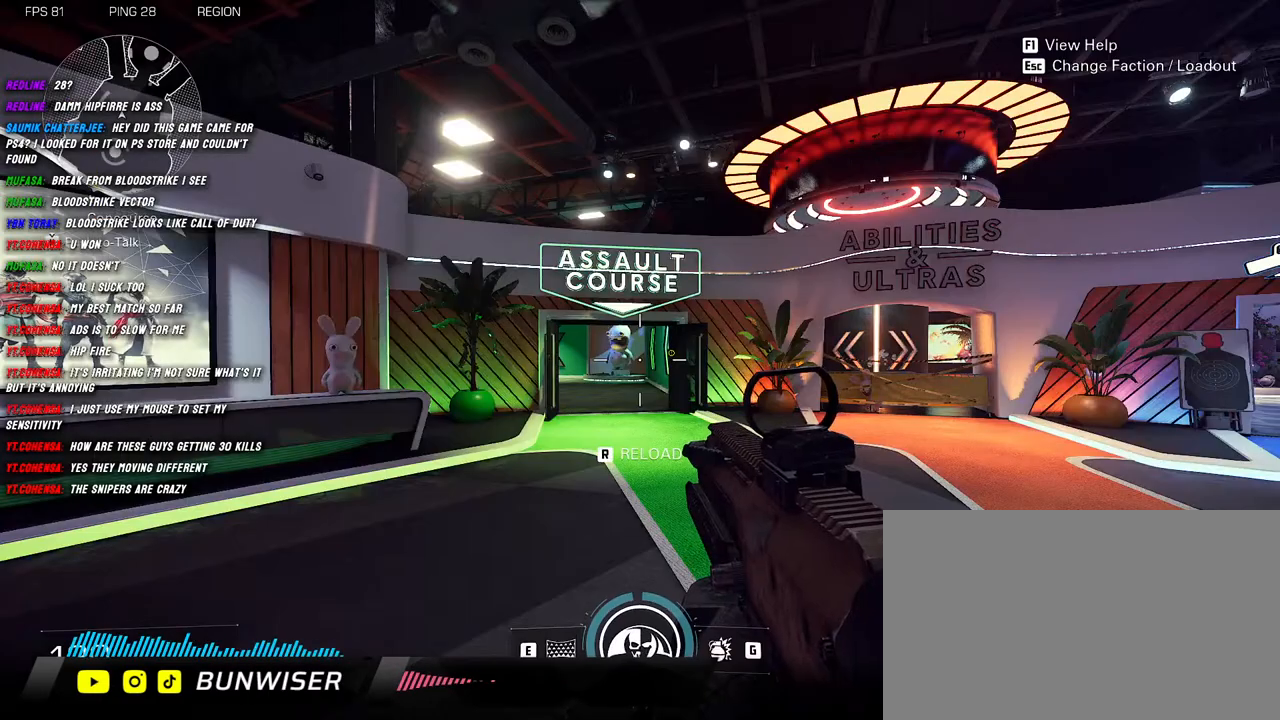
Gameplay with keyboard and mouse; each line is a JSON object with the keys and mouse buttons held at the frame after it. "events" lists presses ("down") and releases ("up") of "1", "2", "3", "4", "5", "a", "alt", "b", "c", "ctrl", "d", "e", "f", "g", "q", "r", "s", "shift", "space", "t", "tab", "v", "w", "x", "z", "mouse_left", "mouse_wheel", "mouse_right", "mouse_mb4" and "mouse_mb5" between this image and that frame as [ms after this image, input, new state], when the widget could be followed in between. "mouse_left", "mouse_wheel", "mouse_right", "mouse_mb4", "mouse_mb5" = the "left", "wheel", "right", "mb4", "mb5" buttons of the "mouse" list. No other keys are recorded. "wheel" means that the mouse wheel is clicked or scrolled. Mouse movement is not recorded.
{"keys": [], "mouse": ["right"], "events": [[450, "mouse_right", "down"]]}
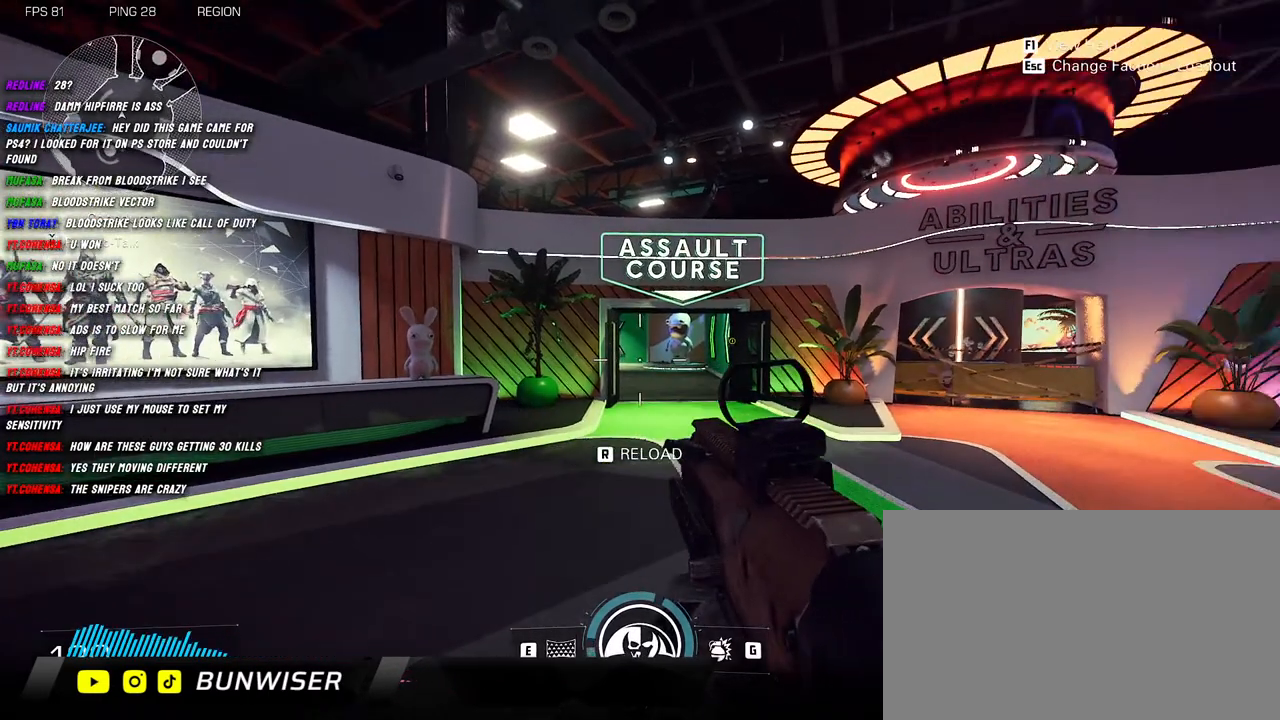
{"keys": ["d"], "mouse": ["right"], "events": [[134, "d", "down"]]}
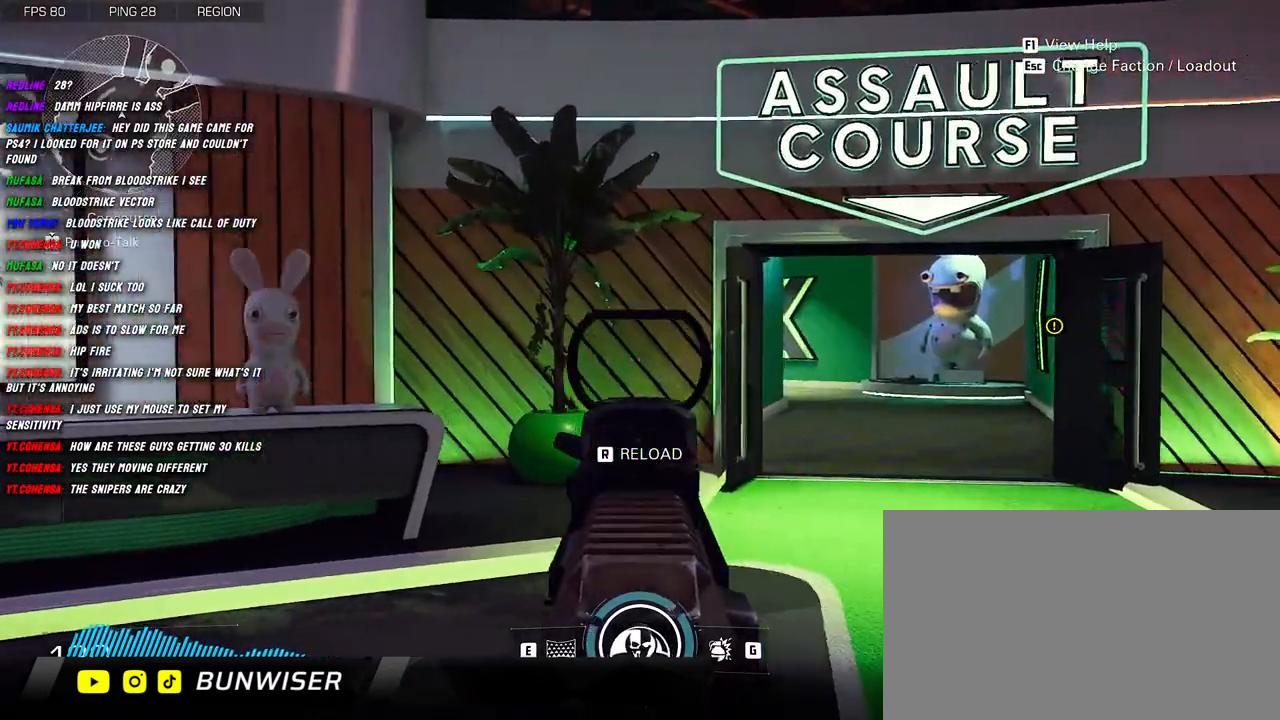
{"keys": ["a"], "mouse": ["right"], "events": [[317, "d", "up"], [334, "a", "down"]]}
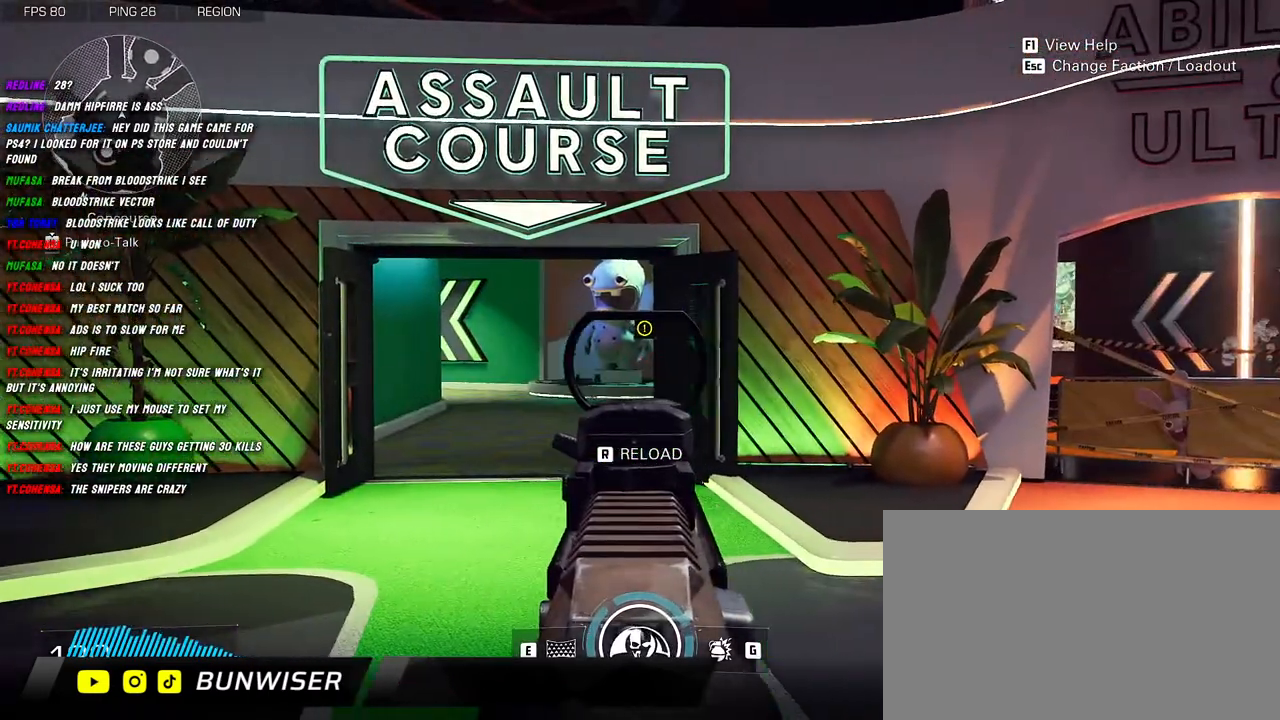
{"keys": ["d"], "mouse": ["left", "right"], "events": [[34, "mouse_left", "down"], [284, "a", "up"], [384, "d", "down"]]}
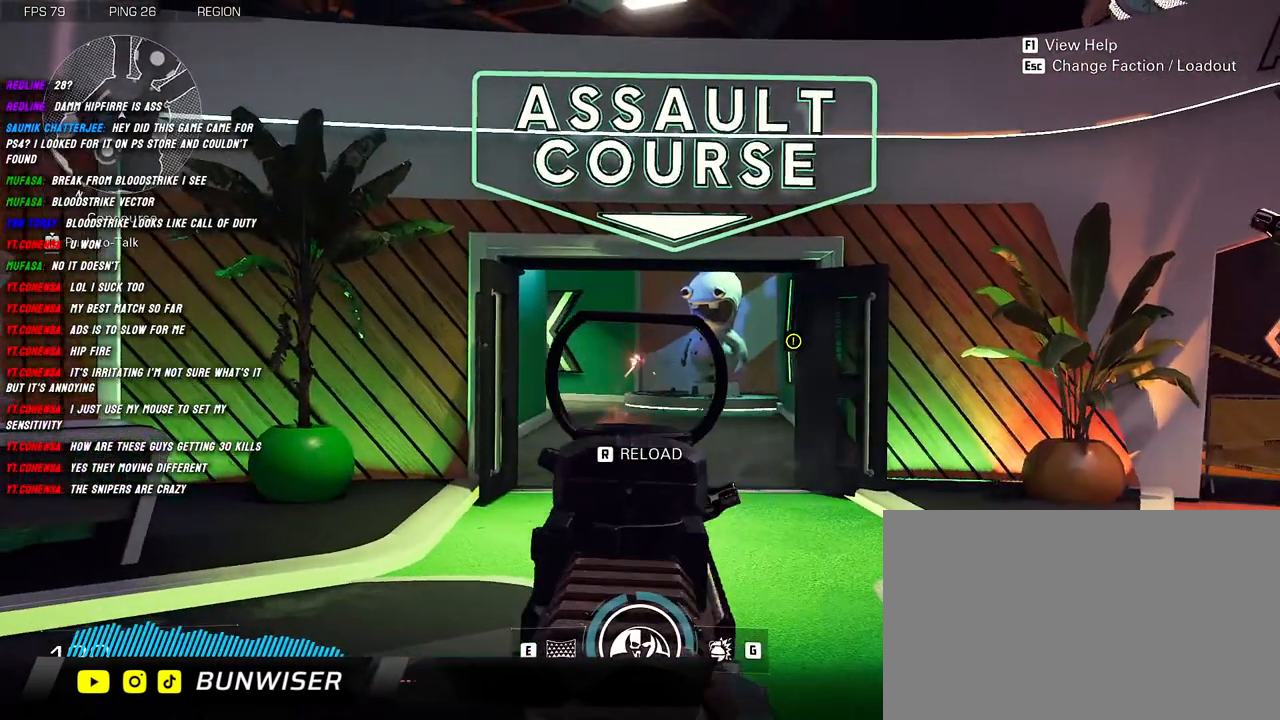
{"keys": [], "mouse": ["left", "right"], "events": [[234, "d", "up"]]}
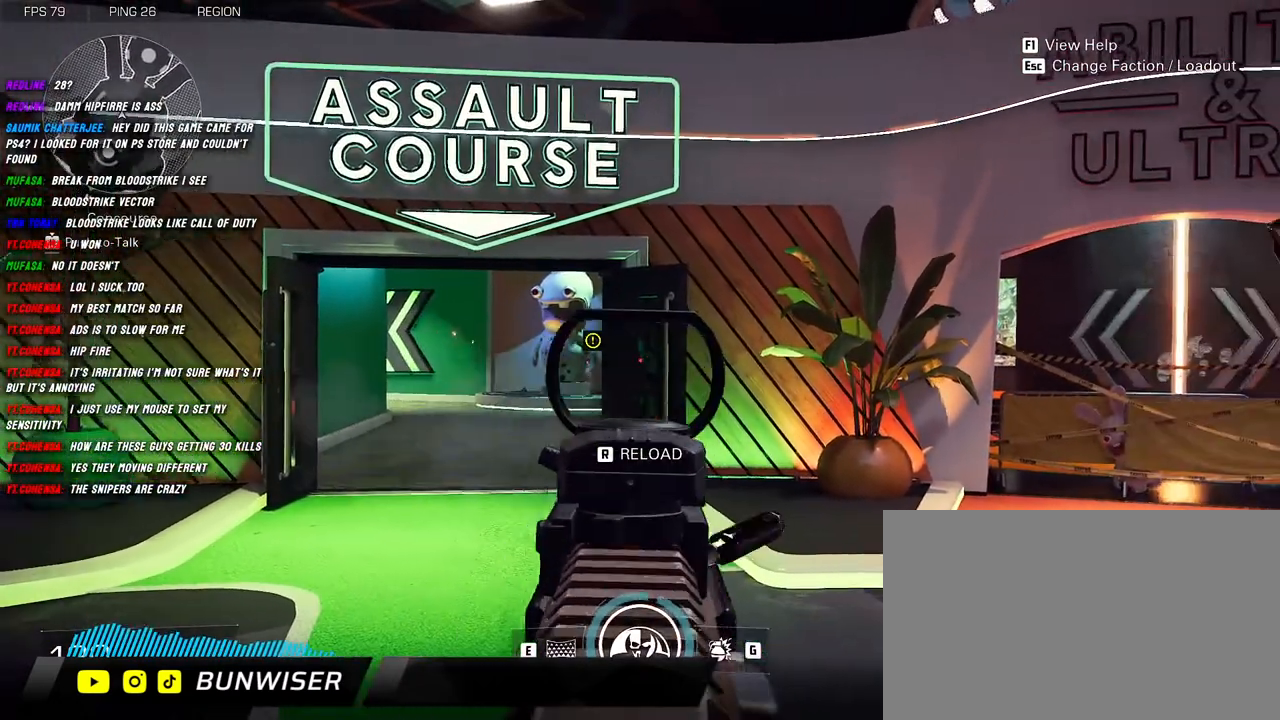
{"keys": ["a"], "mouse": ["left", "right"], "events": [[217, "a", "down"]]}
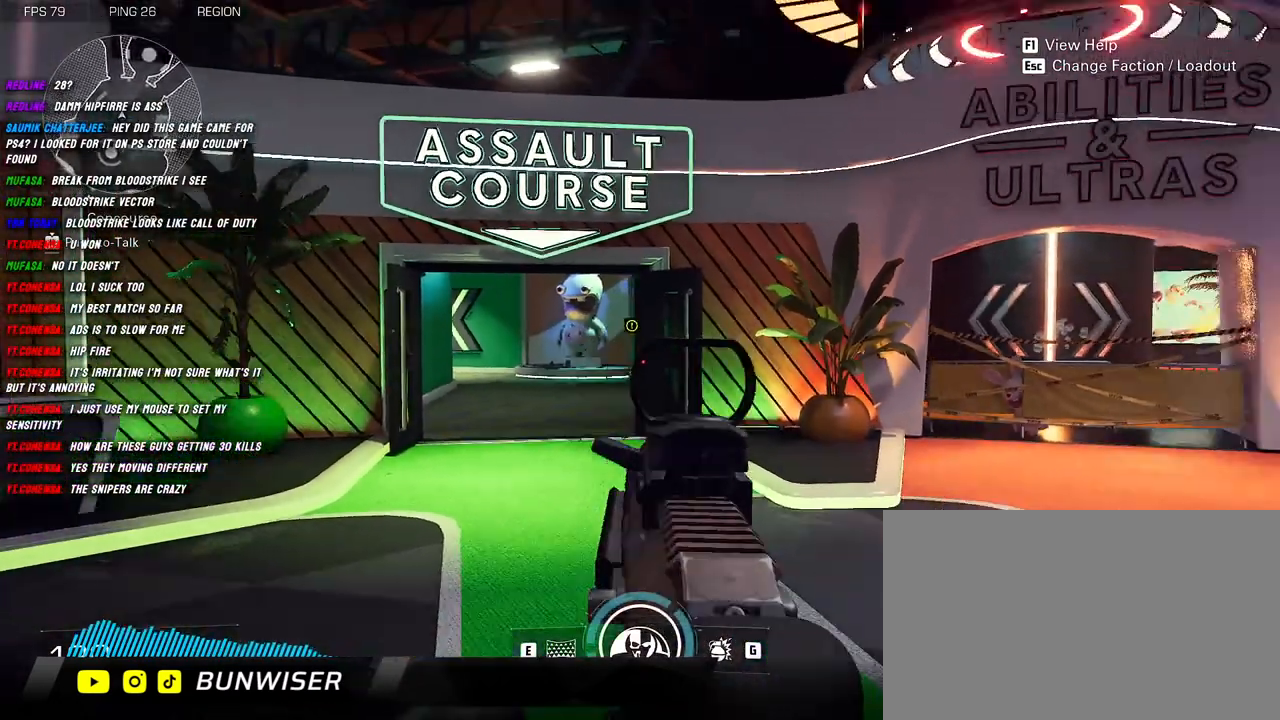
{"keys": [], "mouse": [], "events": [[150, "a", "up"], [267, "mouse_left", "up"], [284, "mouse_right", "up"]]}
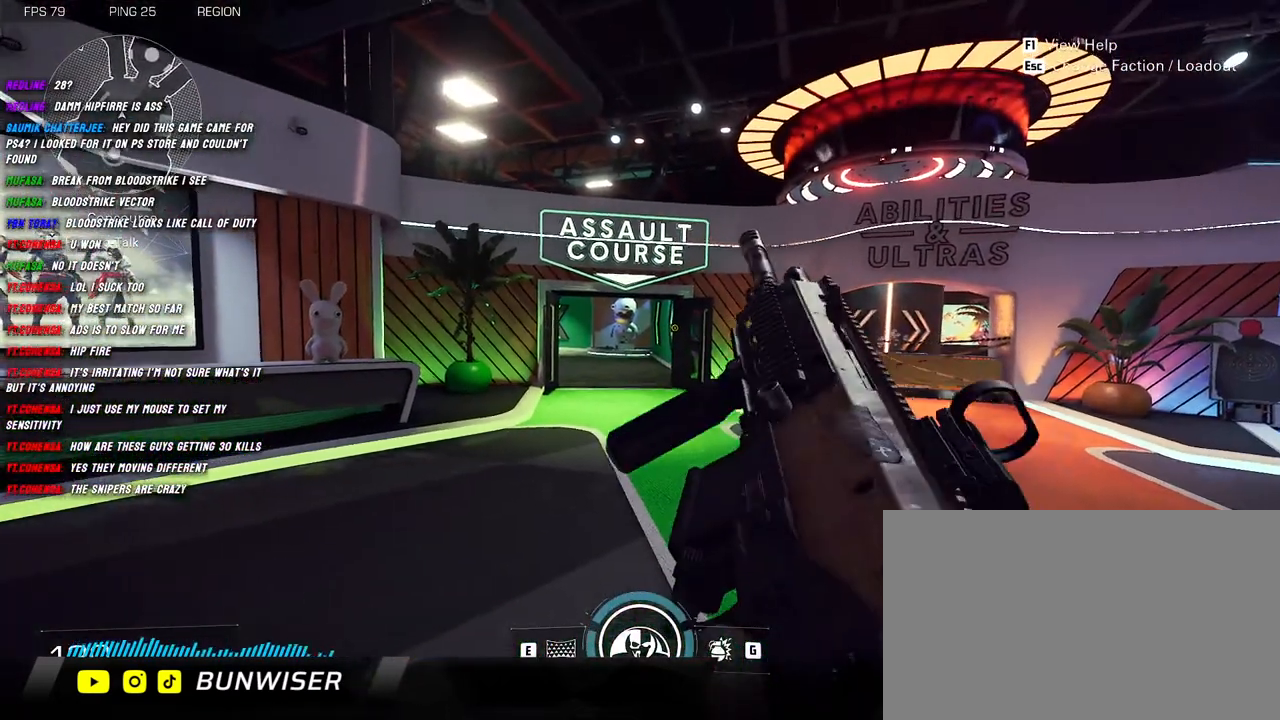
{"keys": [], "mouse": [], "events": []}
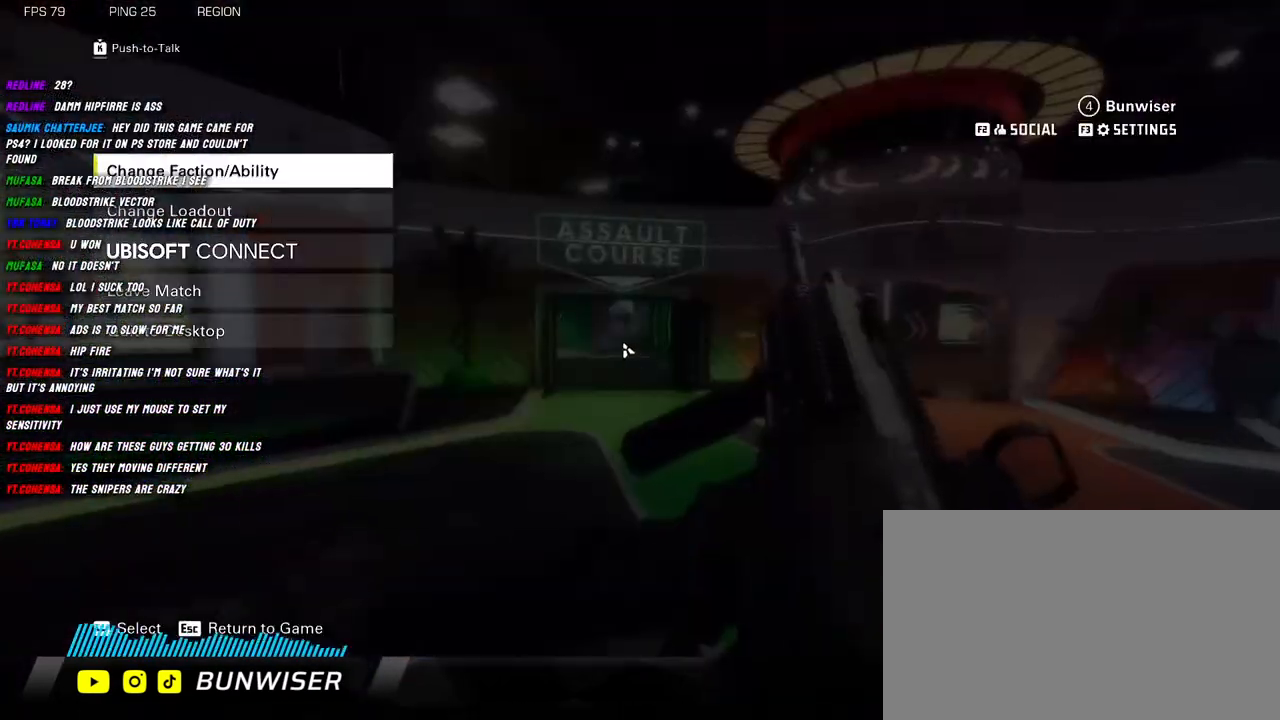
{"keys": [], "mouse": [], "events": []}
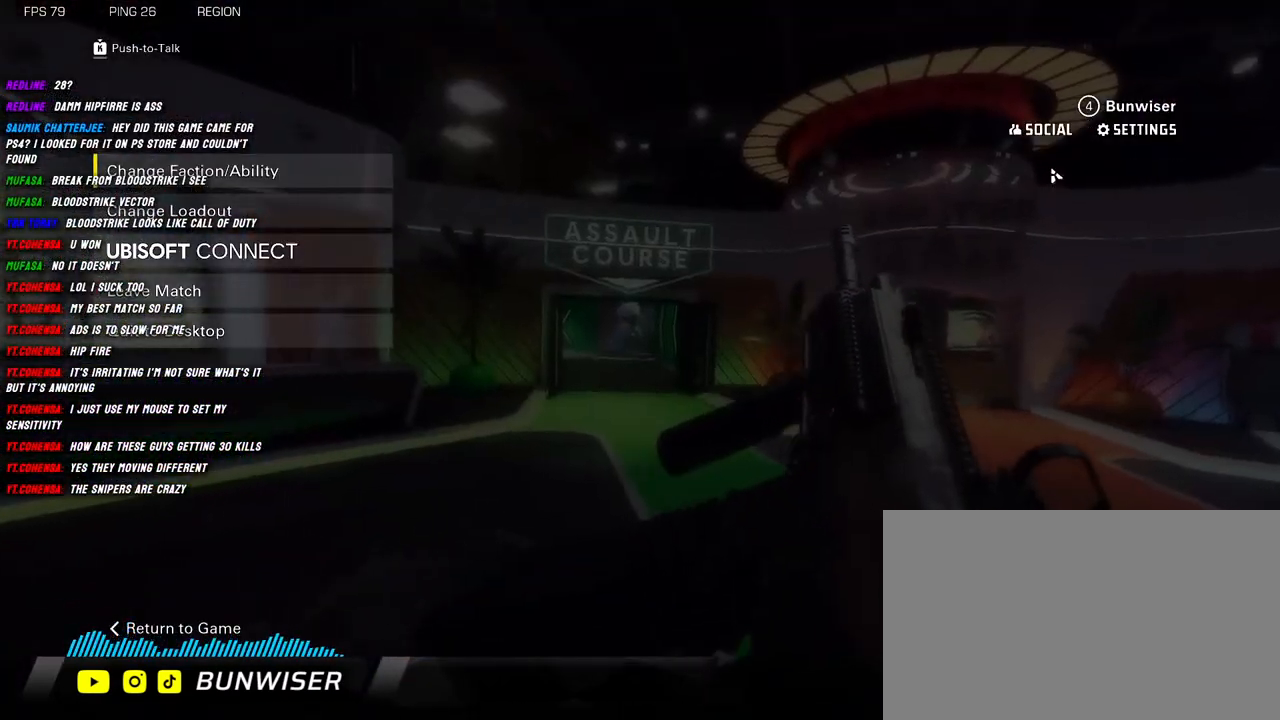
{"keys": [], "mouse": [], "events": []}
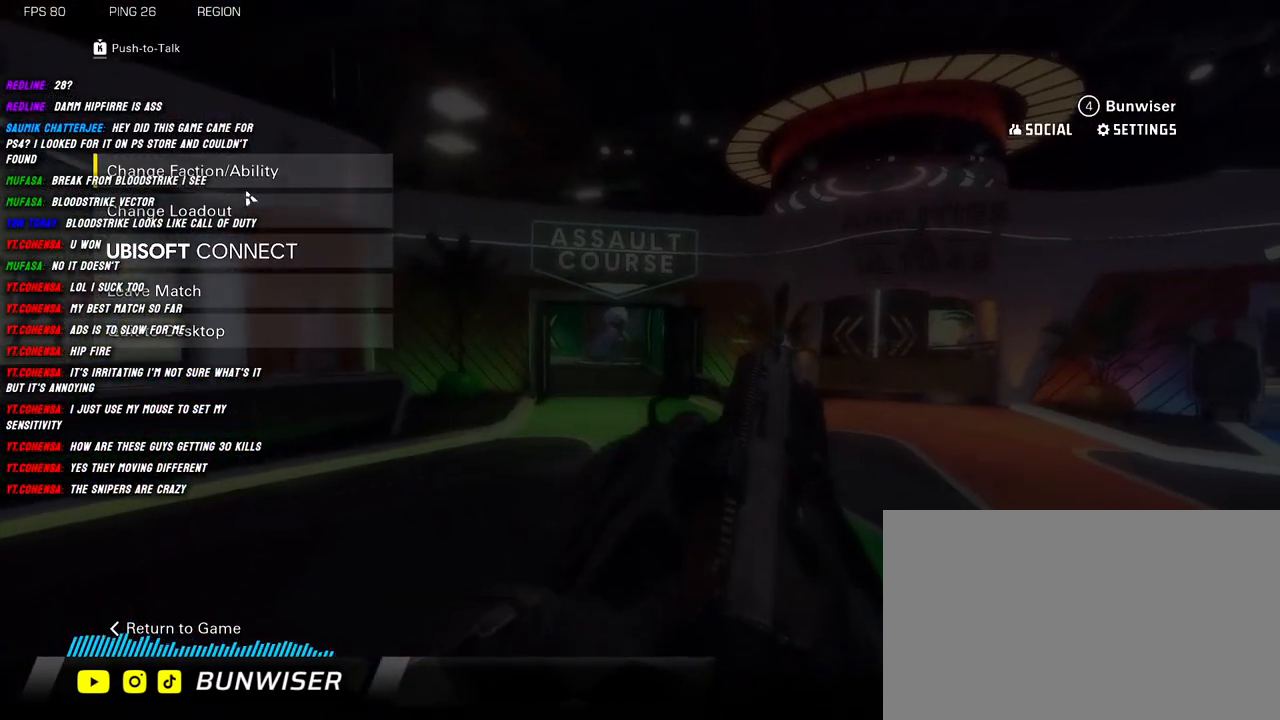
{"keys": [], "mouse": [], "events": []}
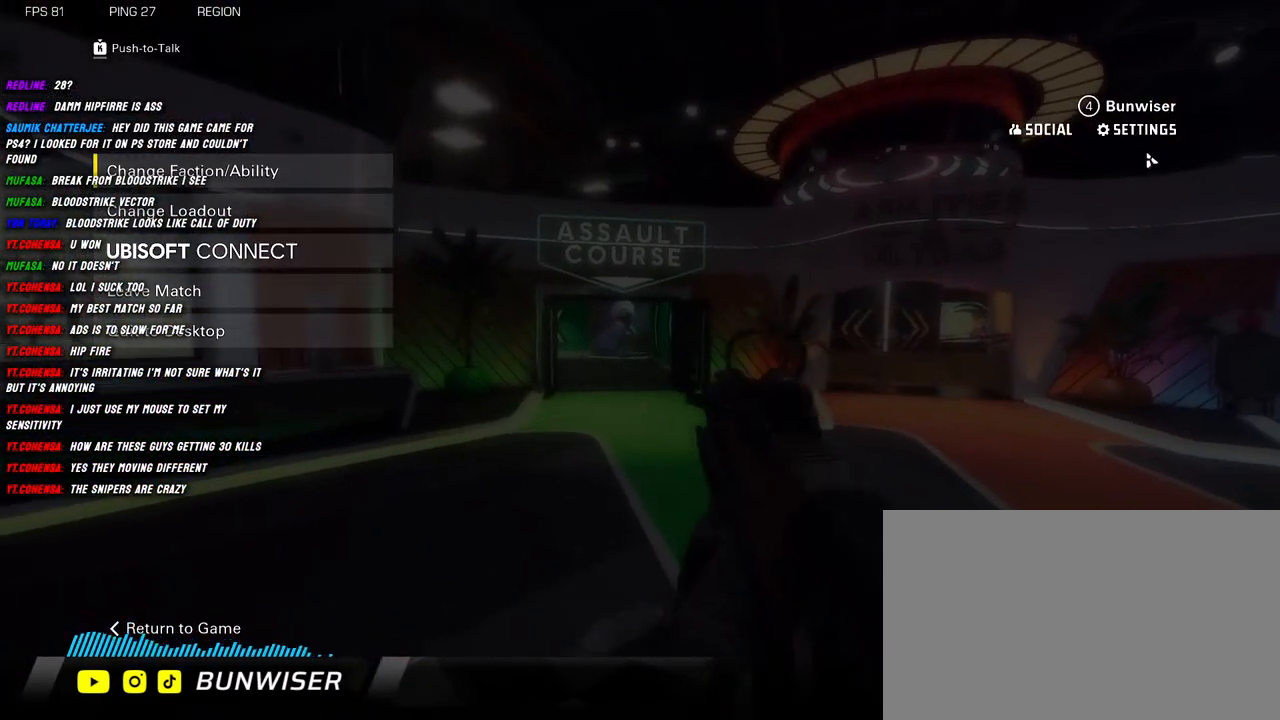
{"keys": [], "mouse": [], "events": [[267, "mouse_left", "down"], [350, "mouse_left", "up"]]}
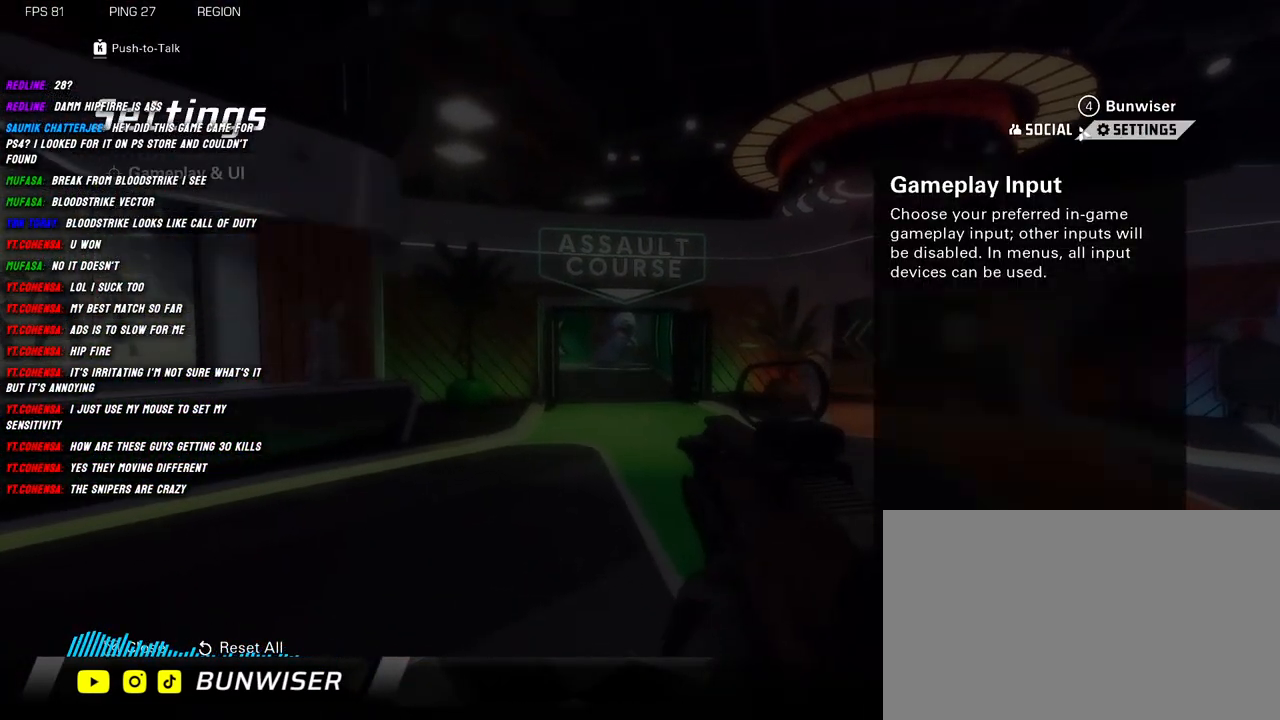
{"keys": [], "mouse": [], "events": []}
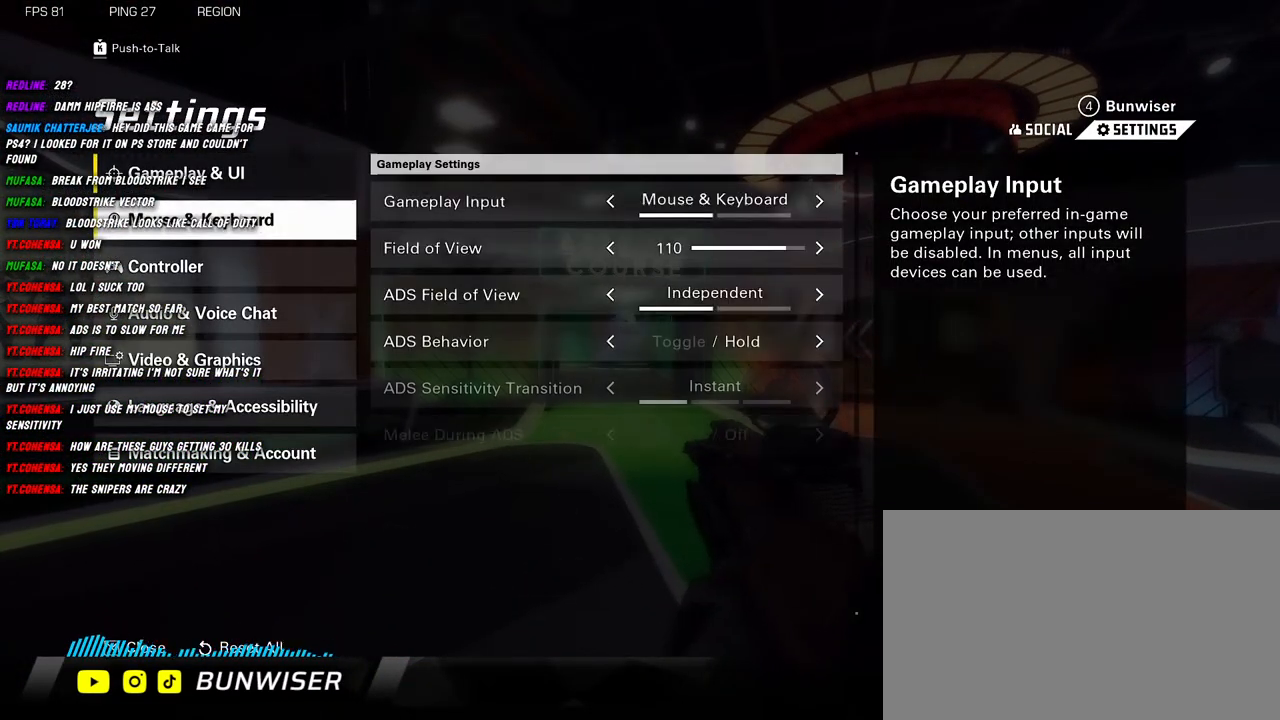
{"keys": [], "mouse": [], "events": []}
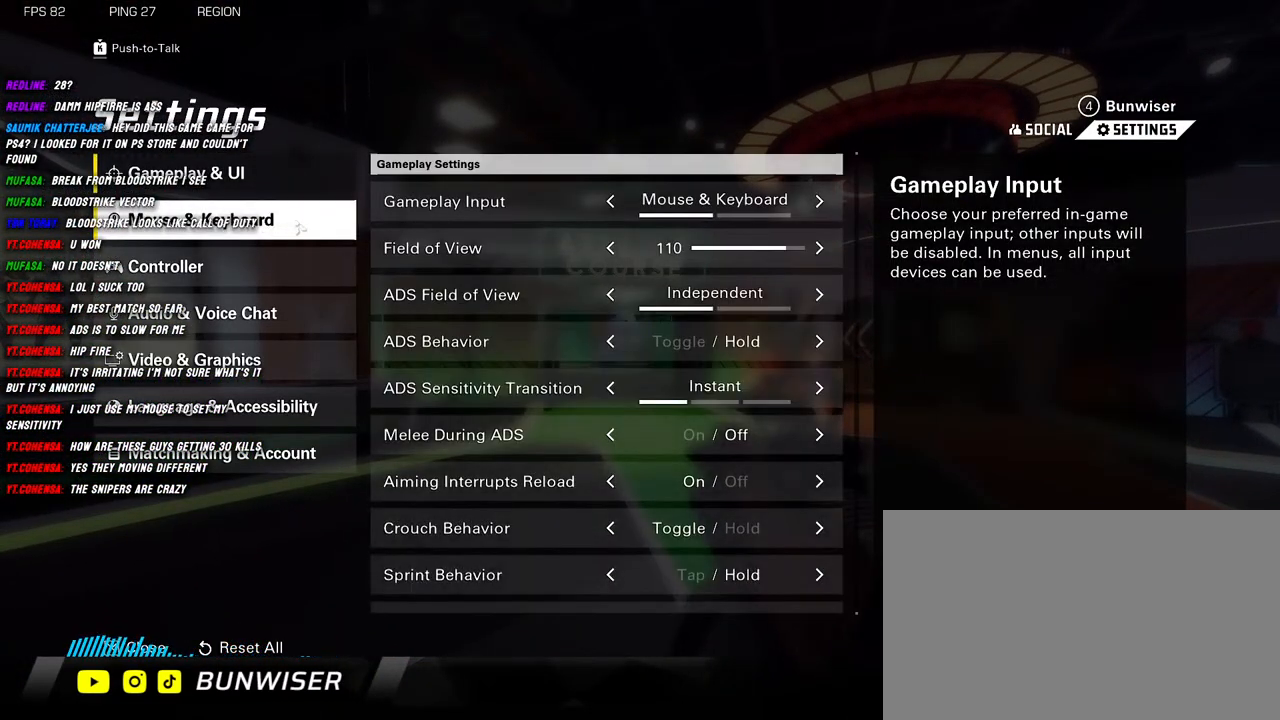
{"keys": [], "mouse": [], "events": []}
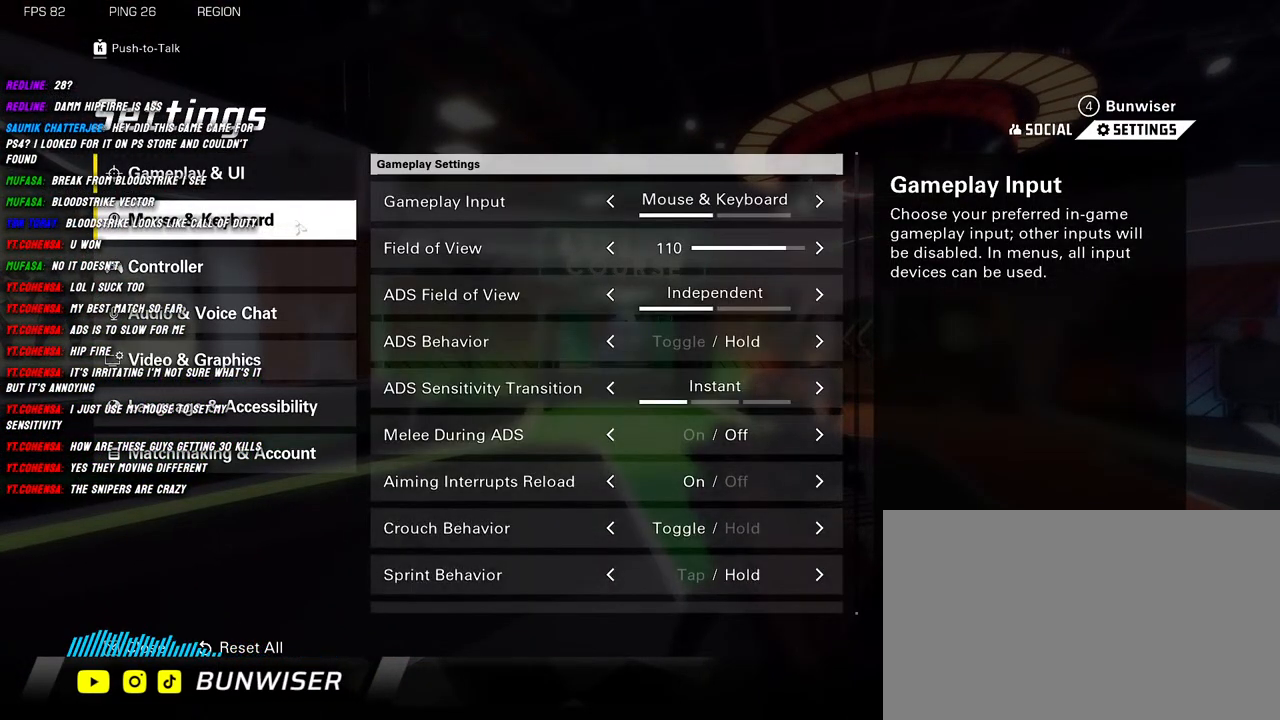
{"keys": [], "mouse": [], "events": [[184, "mouse_left", "down"], [250, "mouse_left", "up"]]}
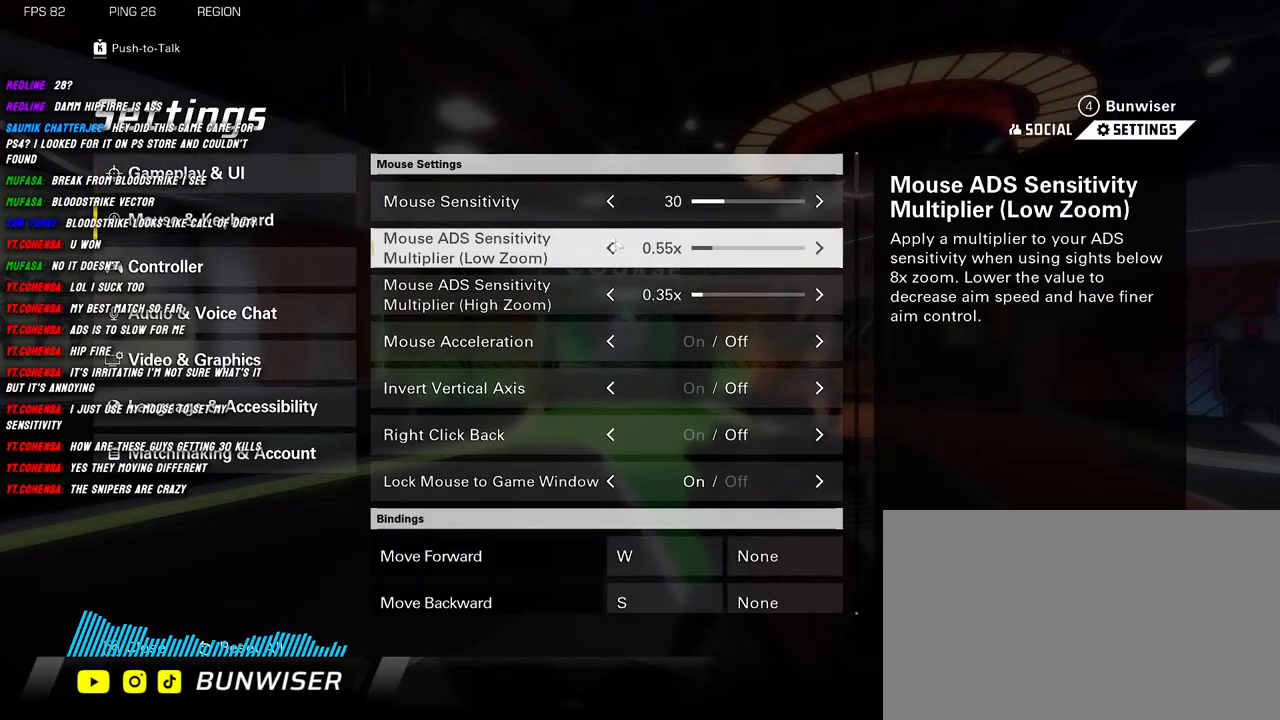
{"keys": [], "mouse": [], "events": []}
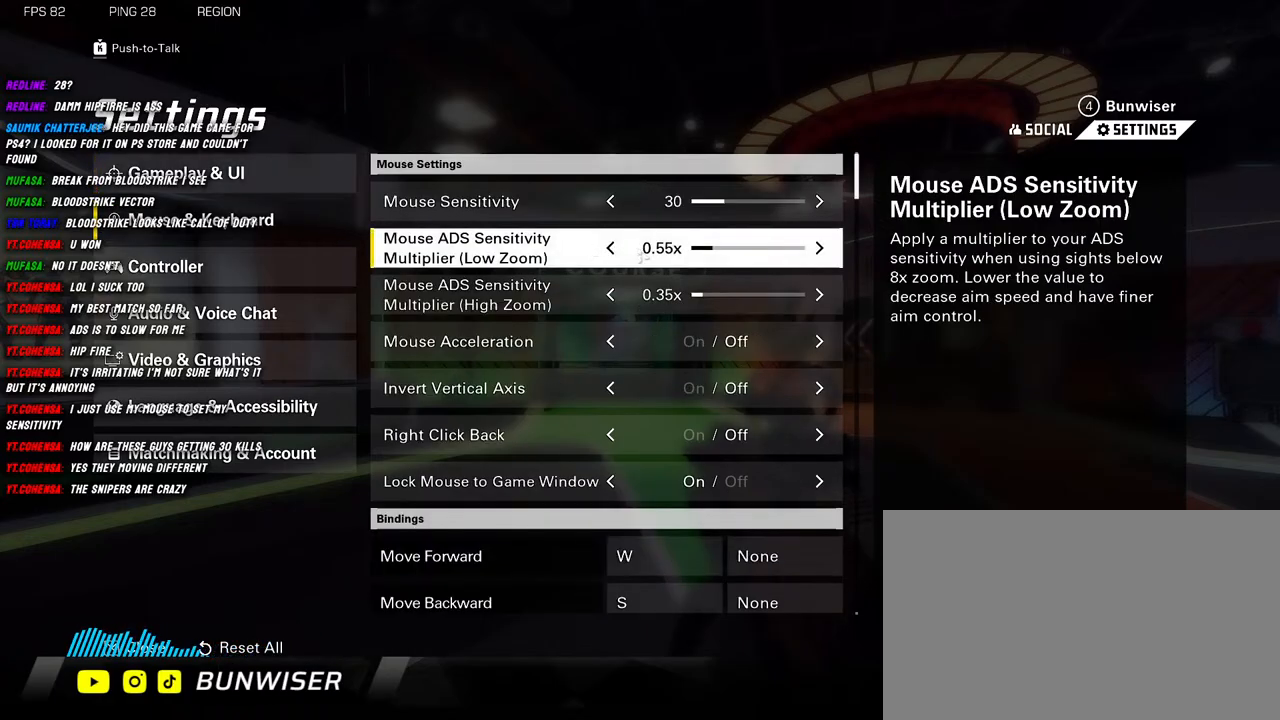
{"keys": [], "mouse": ["left"], "events": [[300, "mouse_left", "down"], [367, "mouse_left", "up"], [450, "mouse_left", "down"]]}
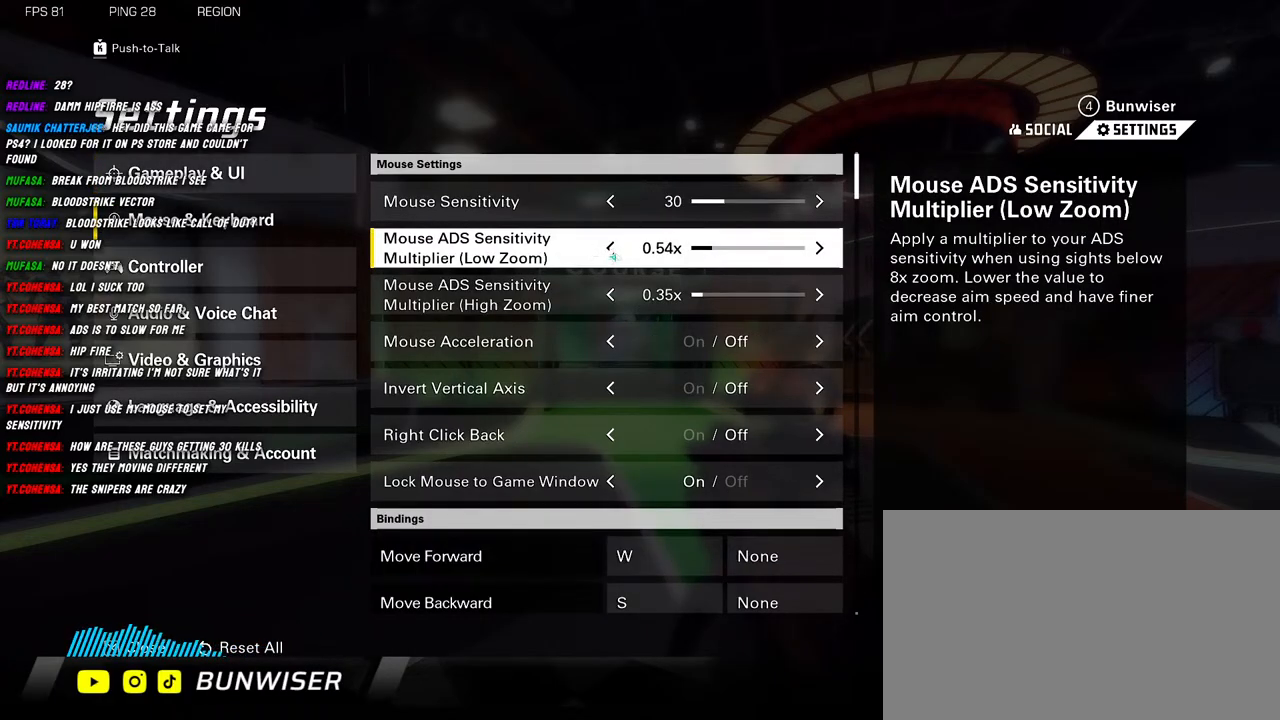
{"keys": [], "mouse": [], "events": [[34, "mouse_left", "up"], [100, "mouse_left", "down"], [184, "mouse_left", "up"], [250, "mouse_left", "down"], [334, "mouse_left", "up"], [400, "mouse_left", "down"], [500, "mouse_left", "up"]]}
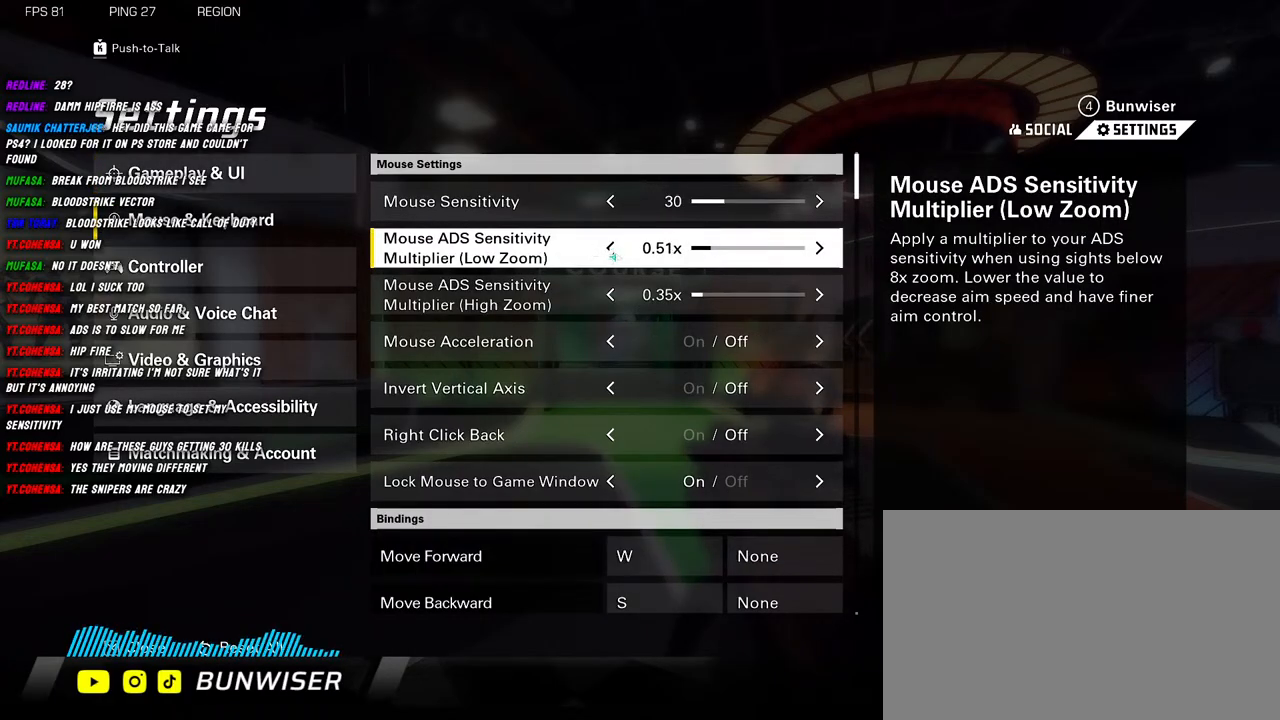
{"keys": [], "mouse": [], "events": []}
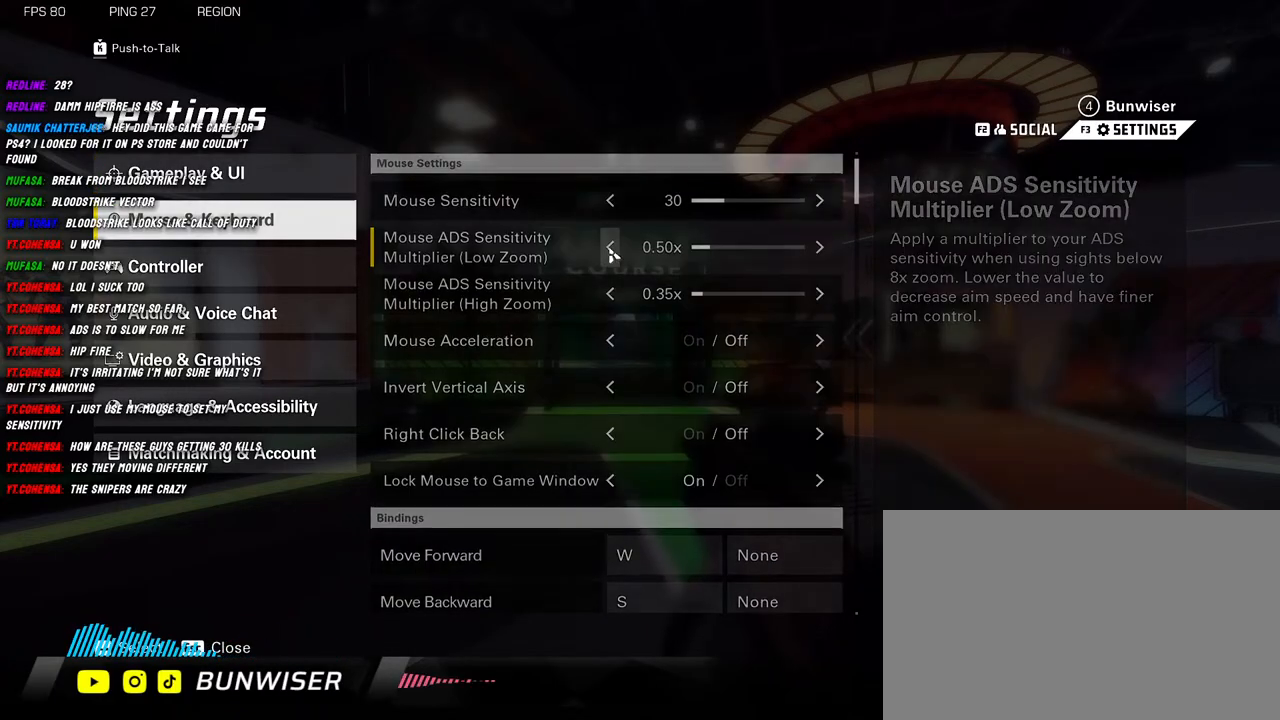
{"keys": [], "mouse": [], "events": []}
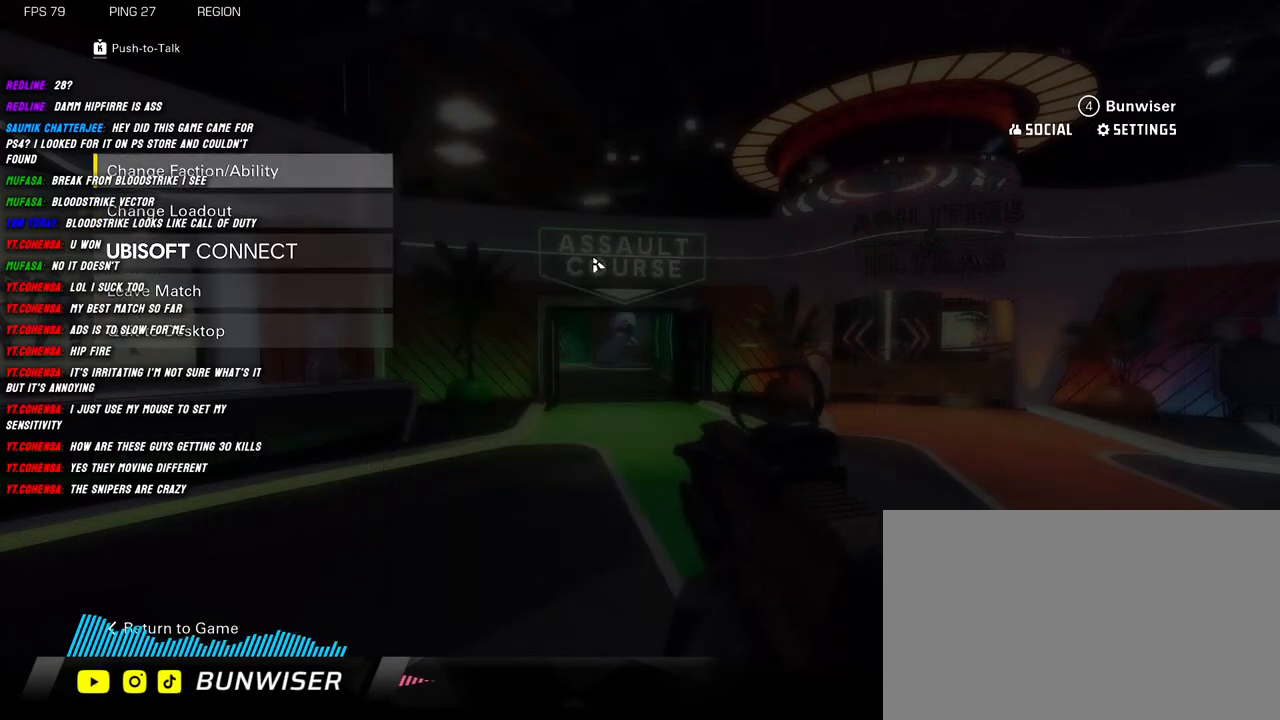
{"keys": [], "mouse": [], "events": []}
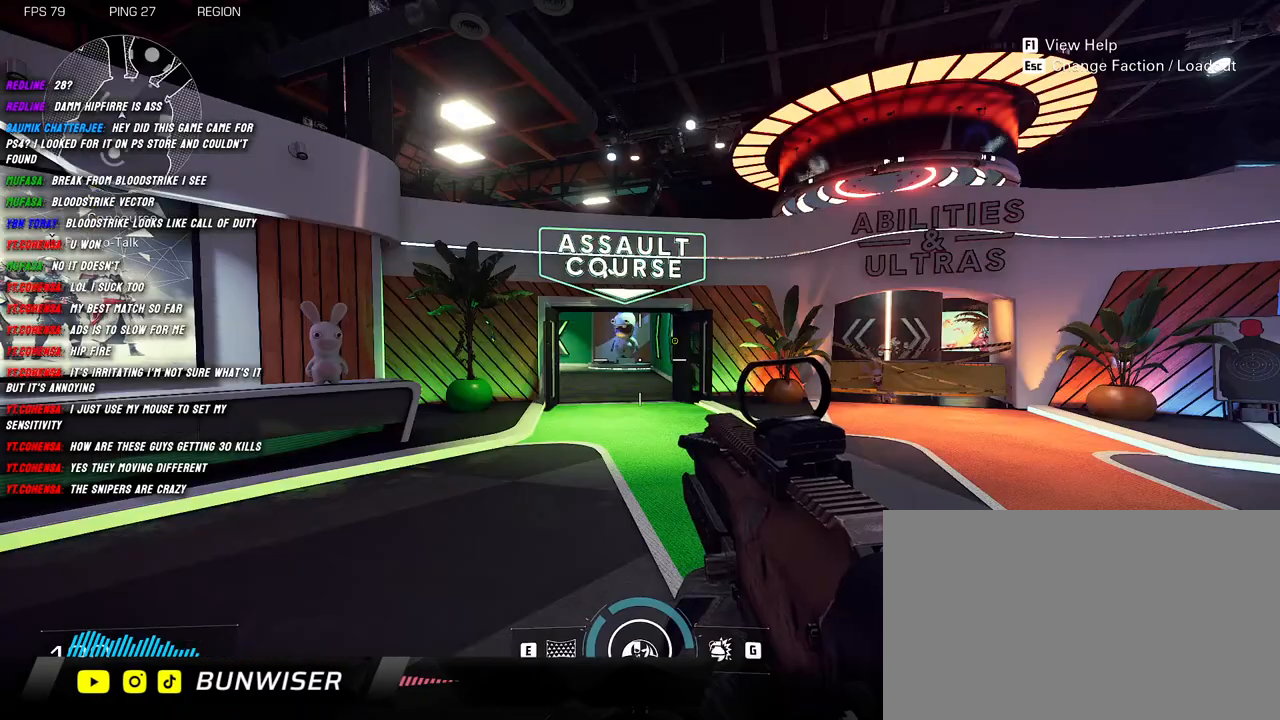
{"keys": [], "mouse": [], "events": []}
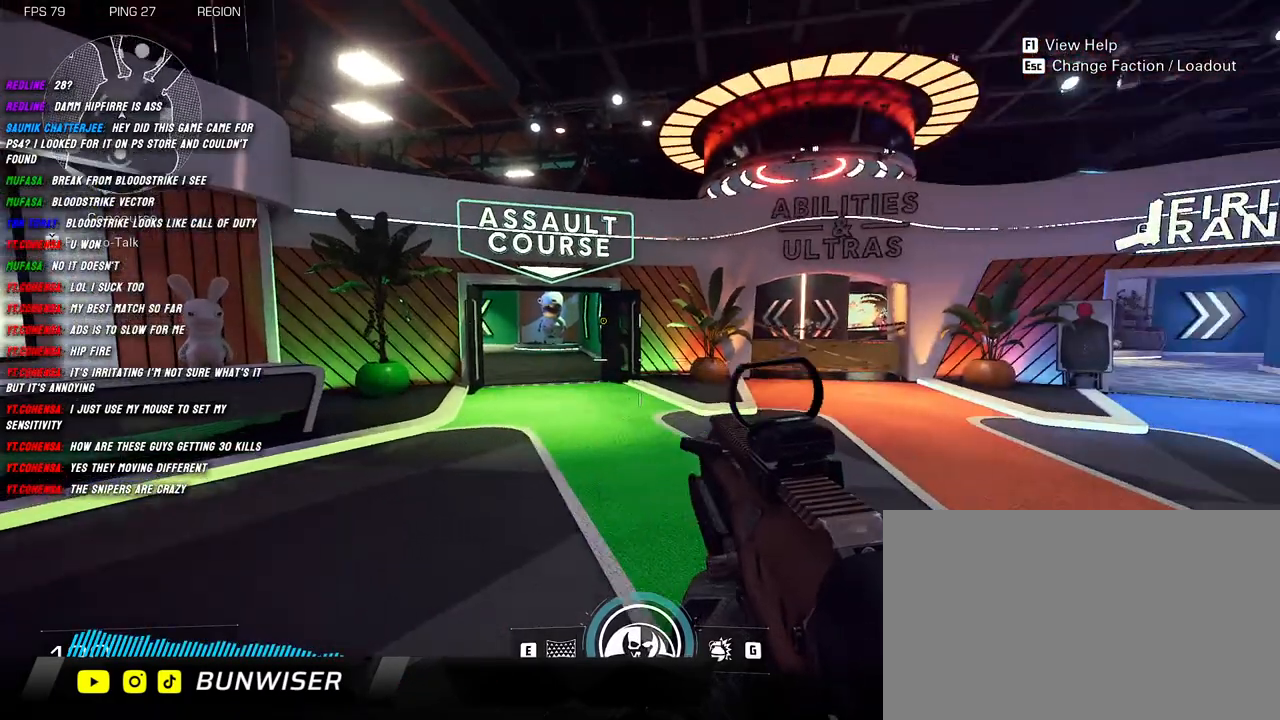
{"keys": [], "mouse": [], "events": []}
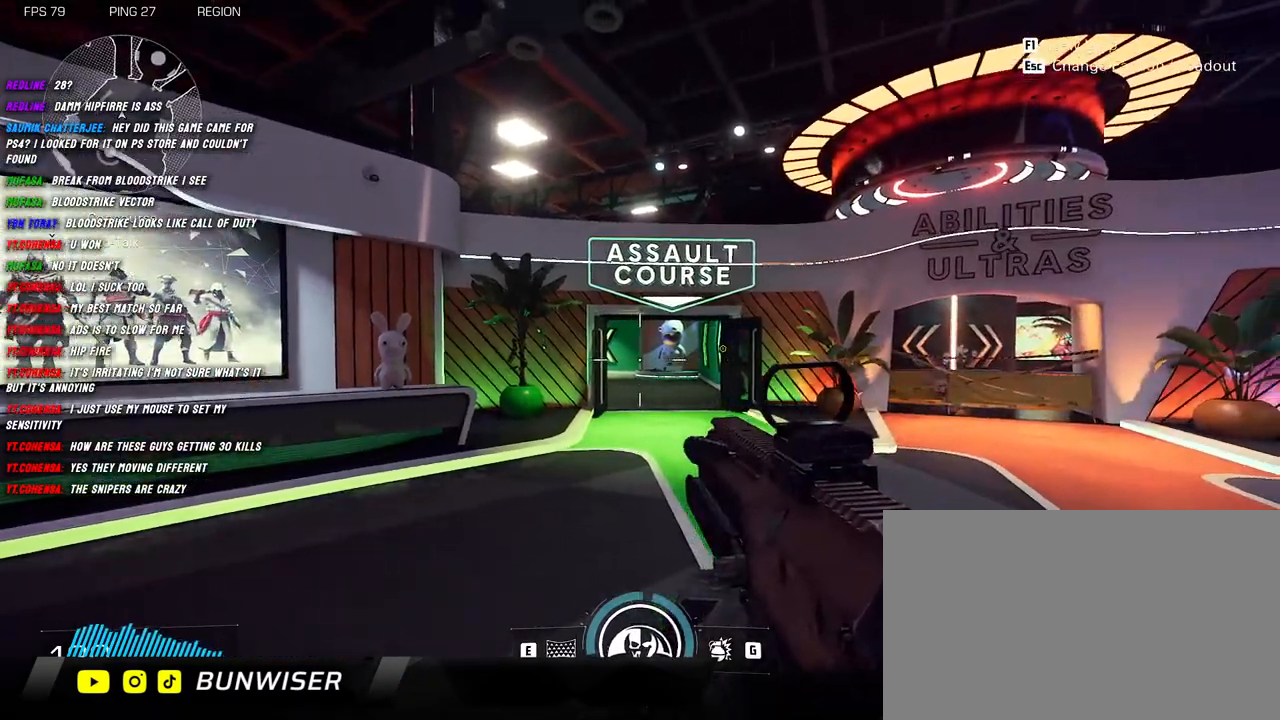
{"keys": [], "mouse": ["right"], "events": [[67, "mouse_right", "down"]]}
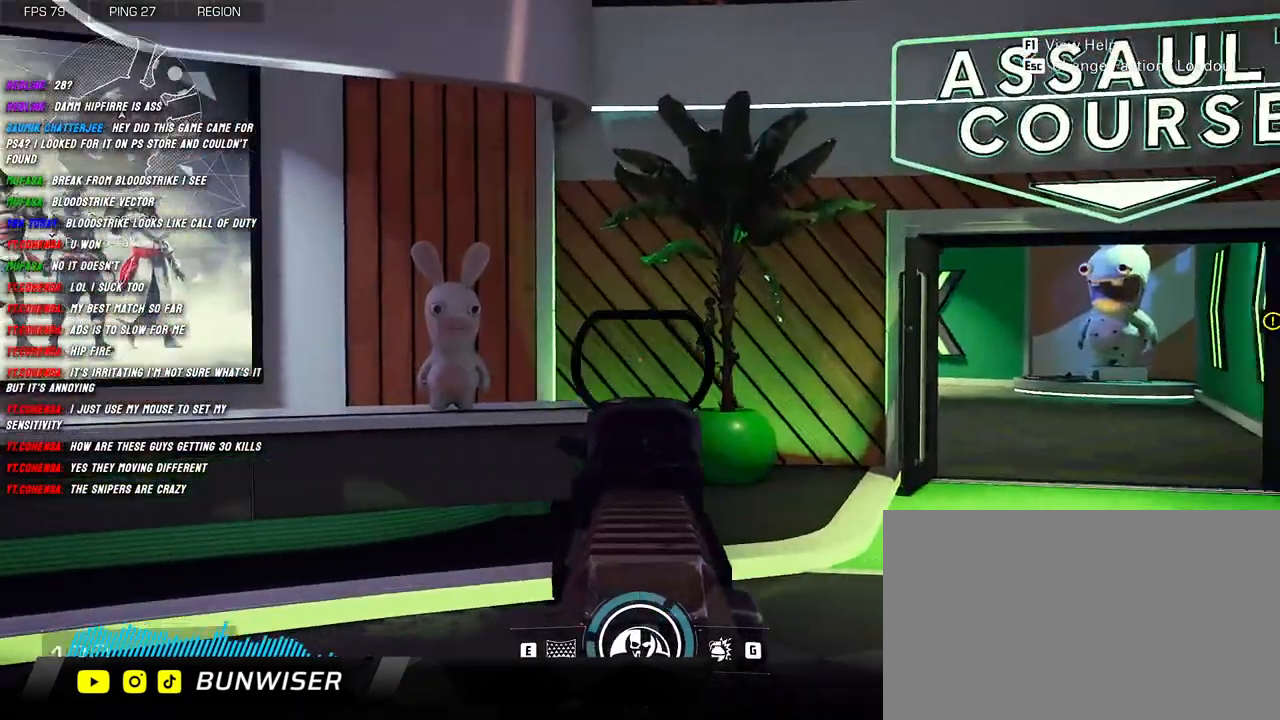
{"keys": [], "mouse": ["right"], "events": []}
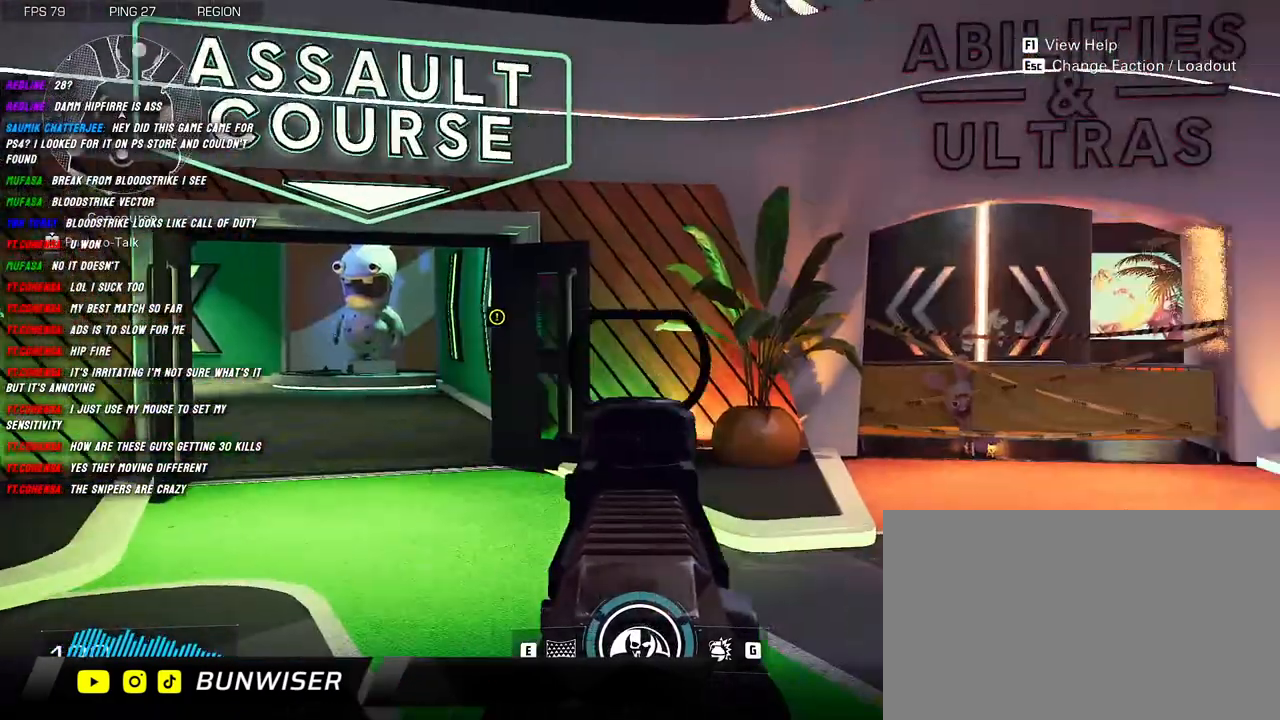
{"keys": ["w"], "mouse": [], "events": [[34, "d", "down"], [117, "mouse_right", "up"], [217, "w", "down"], [284, "d", "up"], [334, "shift", "down"], [434, "shift", "up"]]}
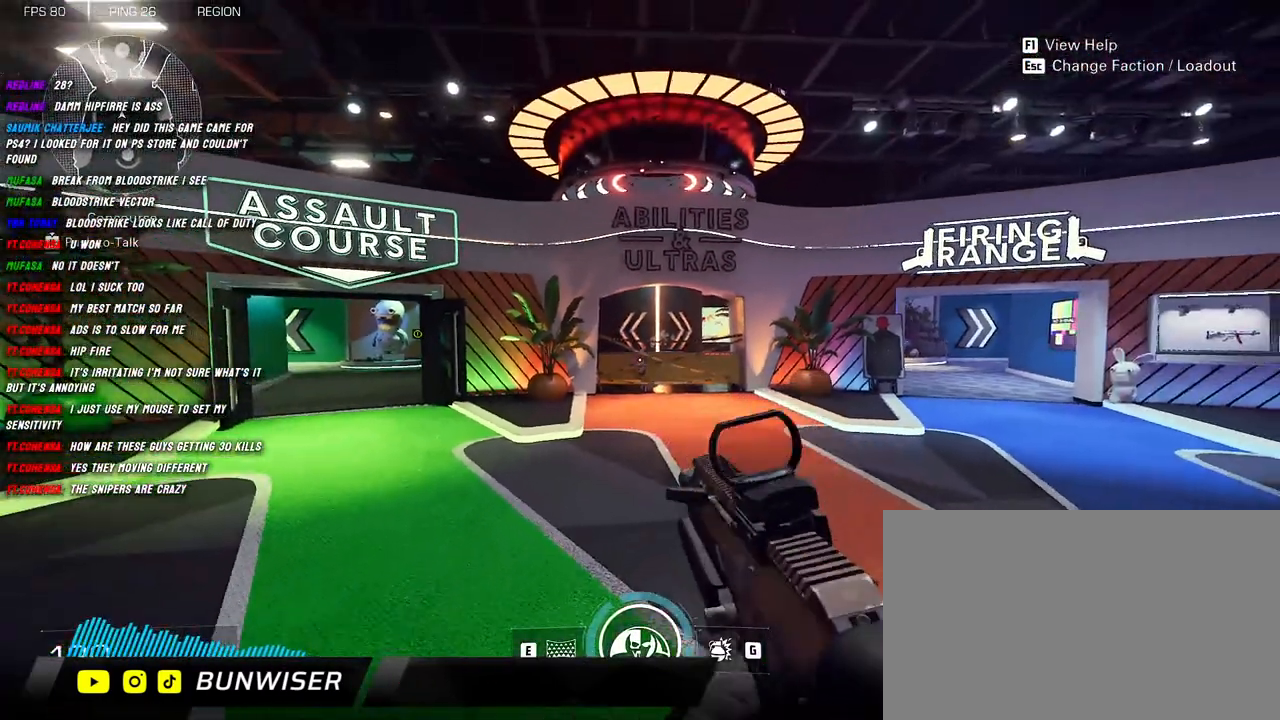
{"keys": ["a", "shift", "w"], "mouse": [], "events": [[50, "shift", "down"], [184, "shift", "up"], [267, "shift", "down"], [417, "a", "down"]]}
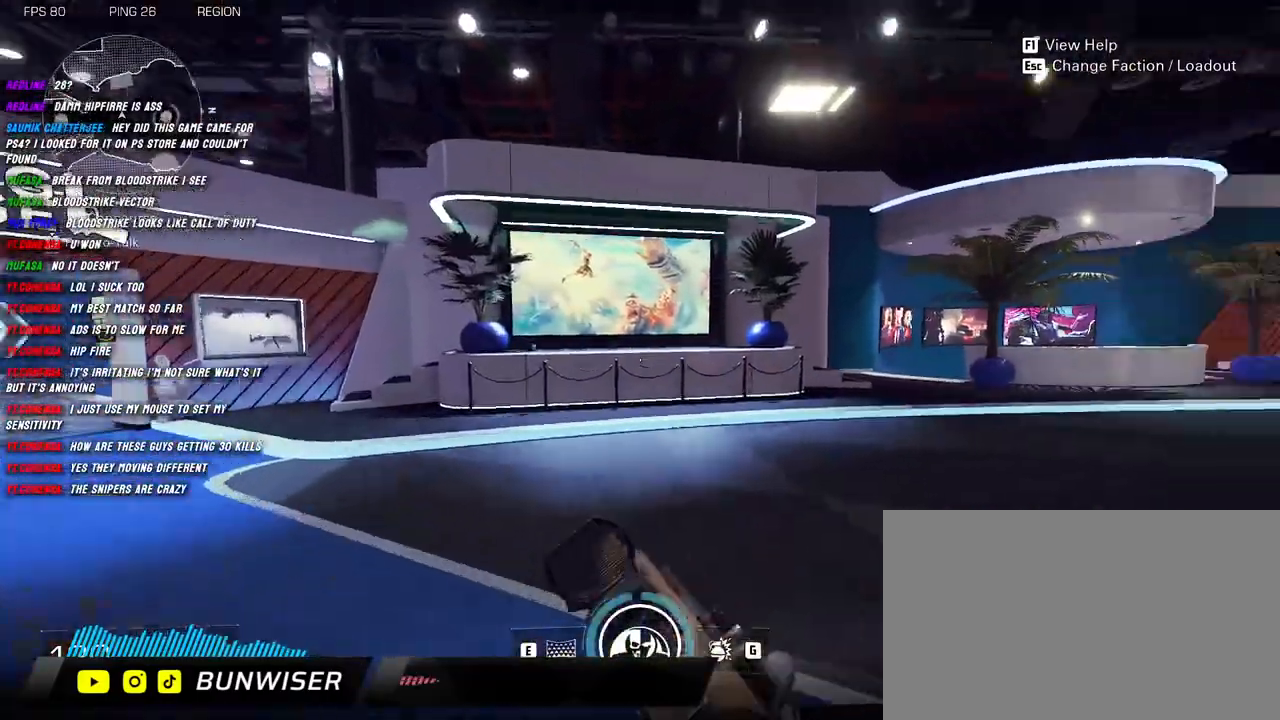
{"keys": ["shift", "w"], "mouse": ["right"], "events": [[250, "mouse_right", "down"], [317, "a", "up"]]}
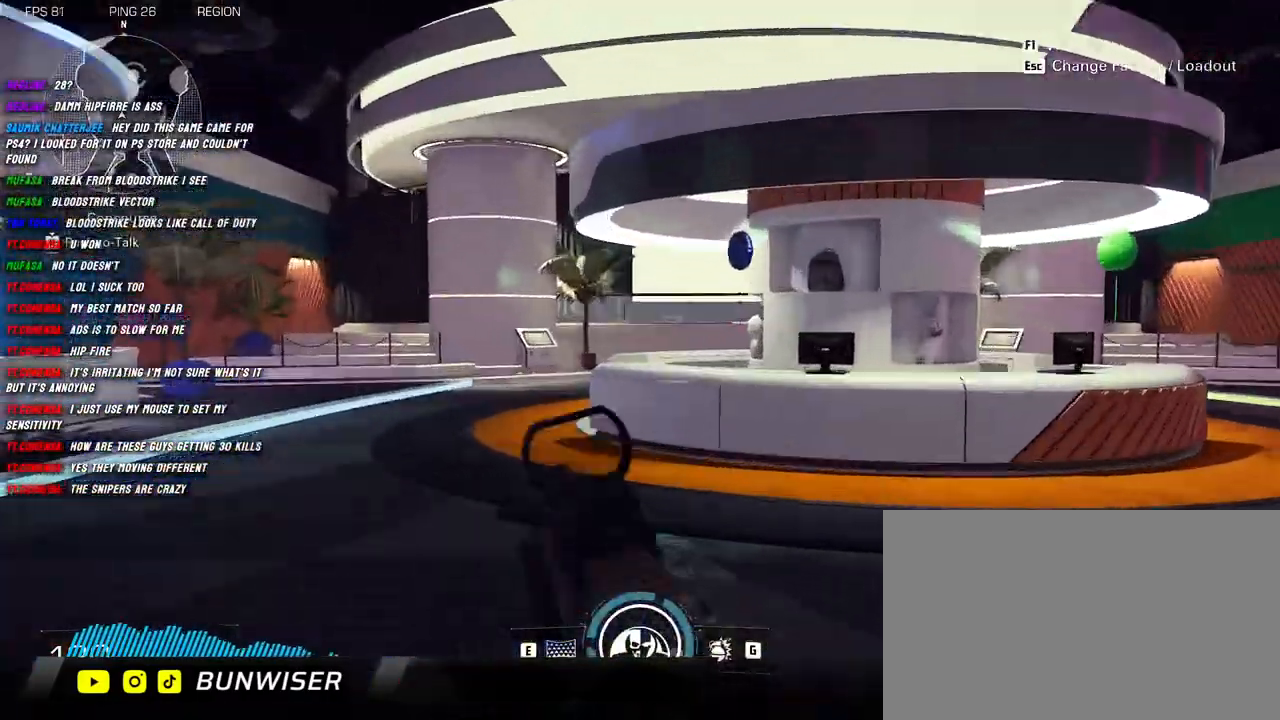
{"keys": ["a", "shift", "w"], "mouse": ["right"], "events": [[50, "d", "down"], [350, "d", "up"], [417, "a", "down"]]}